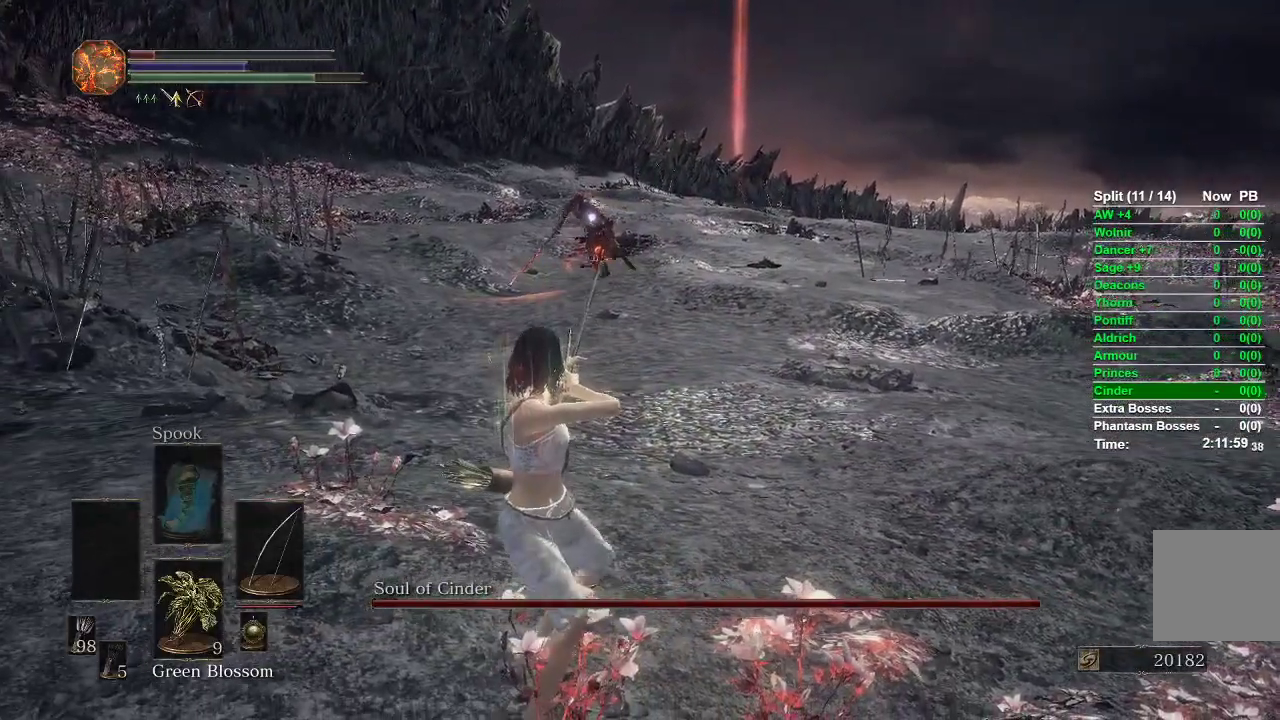
Gameplay with a controller (Xbox layout); each line is a JSON object with the inputs held at the frame after it (dt_ms = milliseconds from this image to that frame). "events" lists button and stick changes between this image and that frame as [ms after this image, input, new state], when the widget could be followed in between.
{"dt_ms": 500, "buttons": ["R1"], "left_stick": "down-left", "right_stick": "center", "events": []}
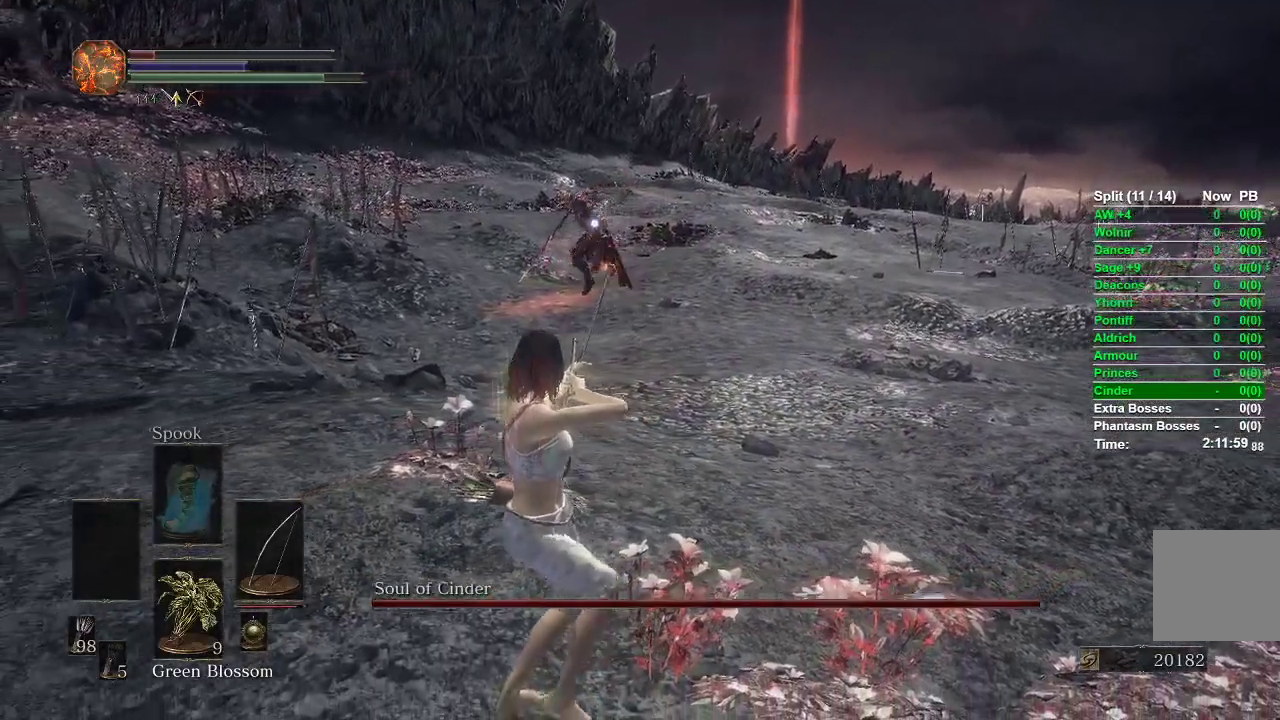
{"dt_ms": 500, "buttons": ["R1"], "left_stick": "down-left", "right_stick": "center", "events": []}
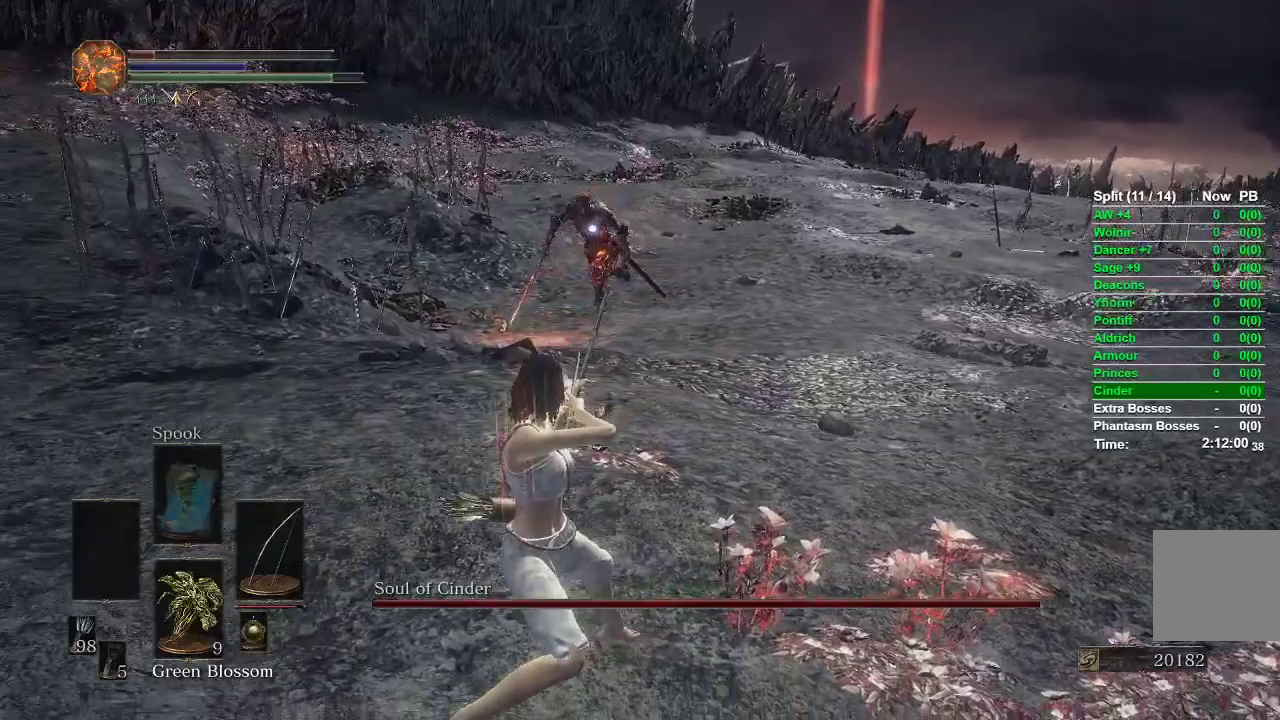
{"dt_ms": 500, "buttons": [], "left_stick": "center", "right_stick": "center", "events": [[317, "R1", "up"], [467, "left_stick", "center"]]}
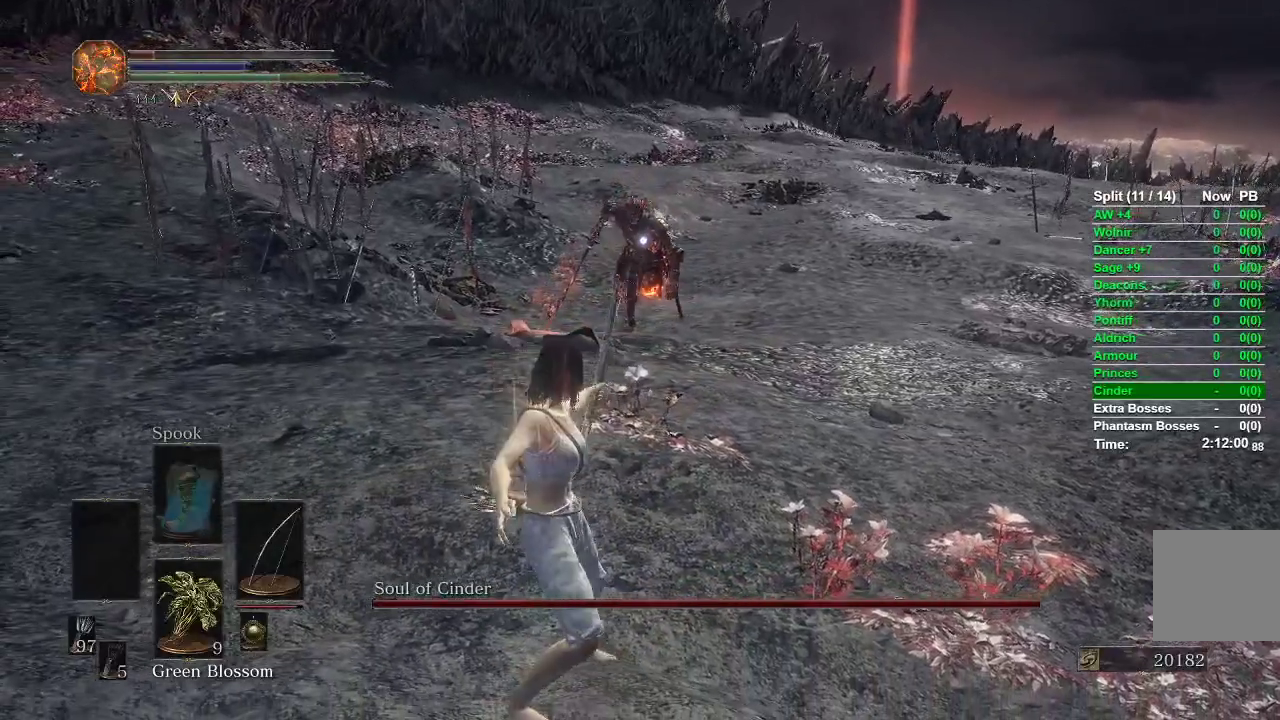
{"dt_ms": 500, "buttons": [], "left_stick": "center", "right_stick": "center", "events": []}
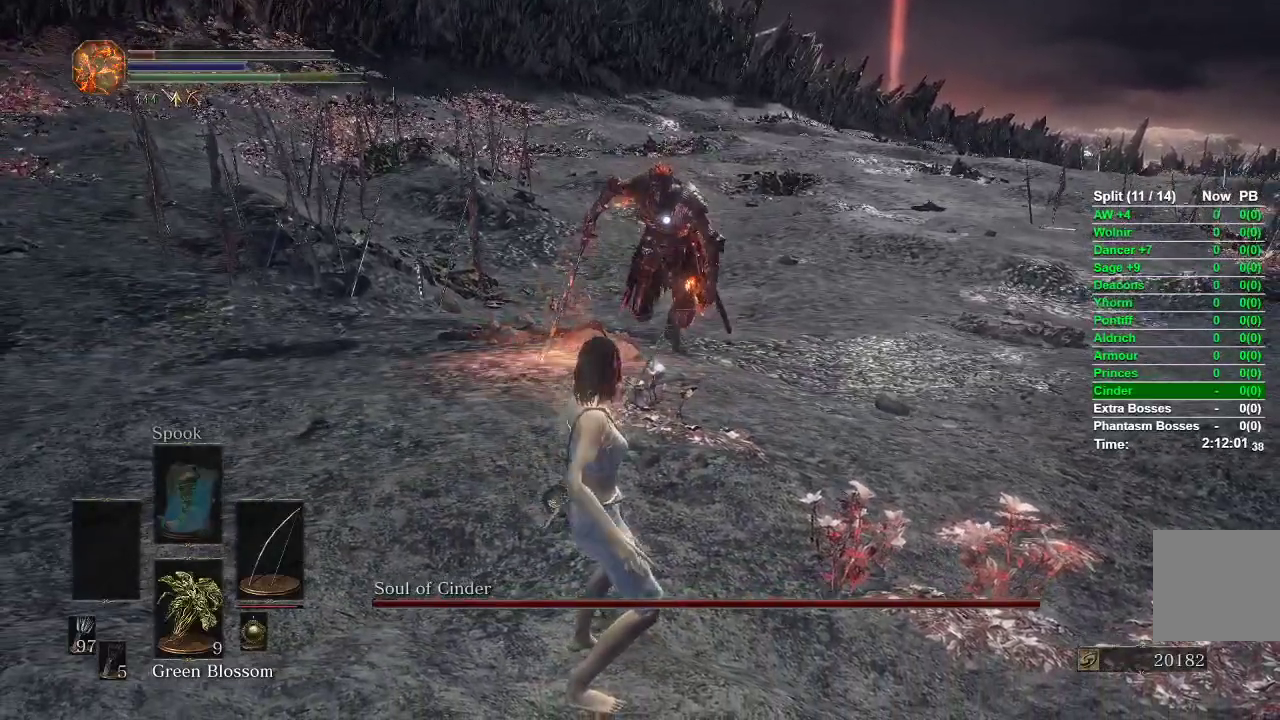
{"dt_ms": 500, "buttons": [], "left_stick": "up", "right_stick": "center", "events": [[83, "left_stick", "right"], [450, "left_stick", "up"]]}
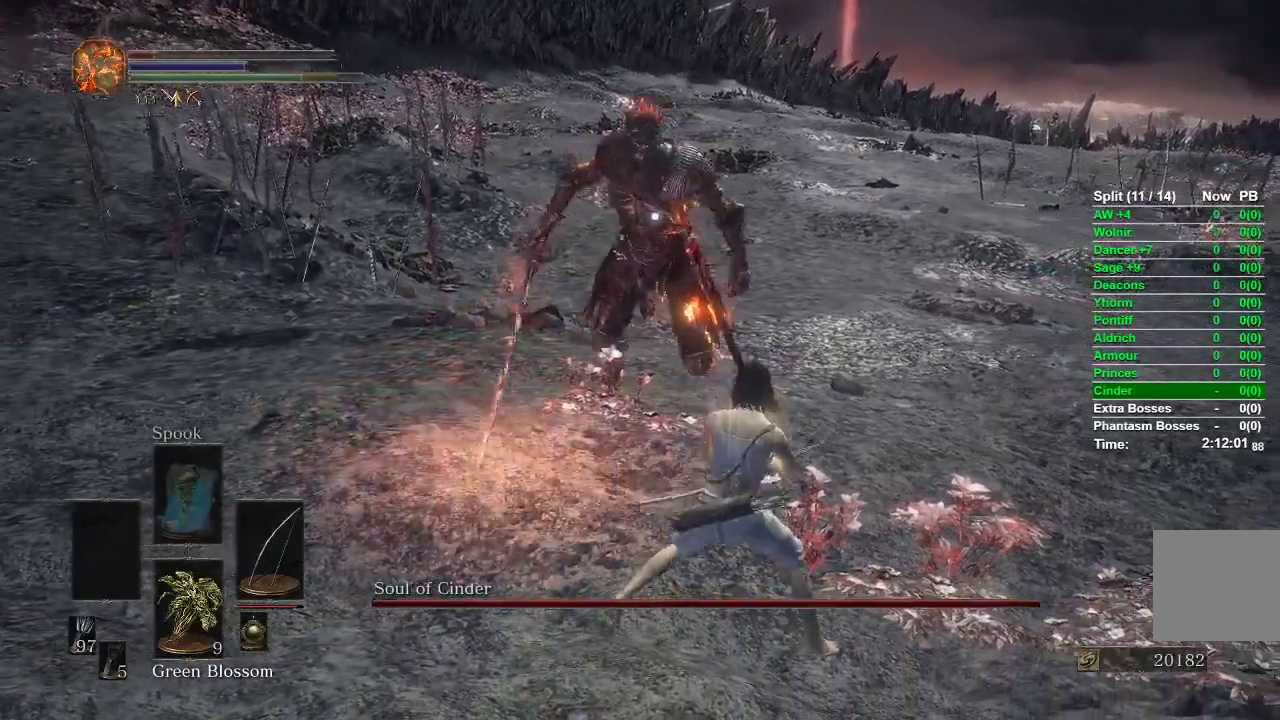
{"dt_ms": 500, "buttons": ["B"], "left_stick": "up-right", "right_stick": "center", "events": [[217, "left_stick", "up-right"], [433, "B", "down"]]}
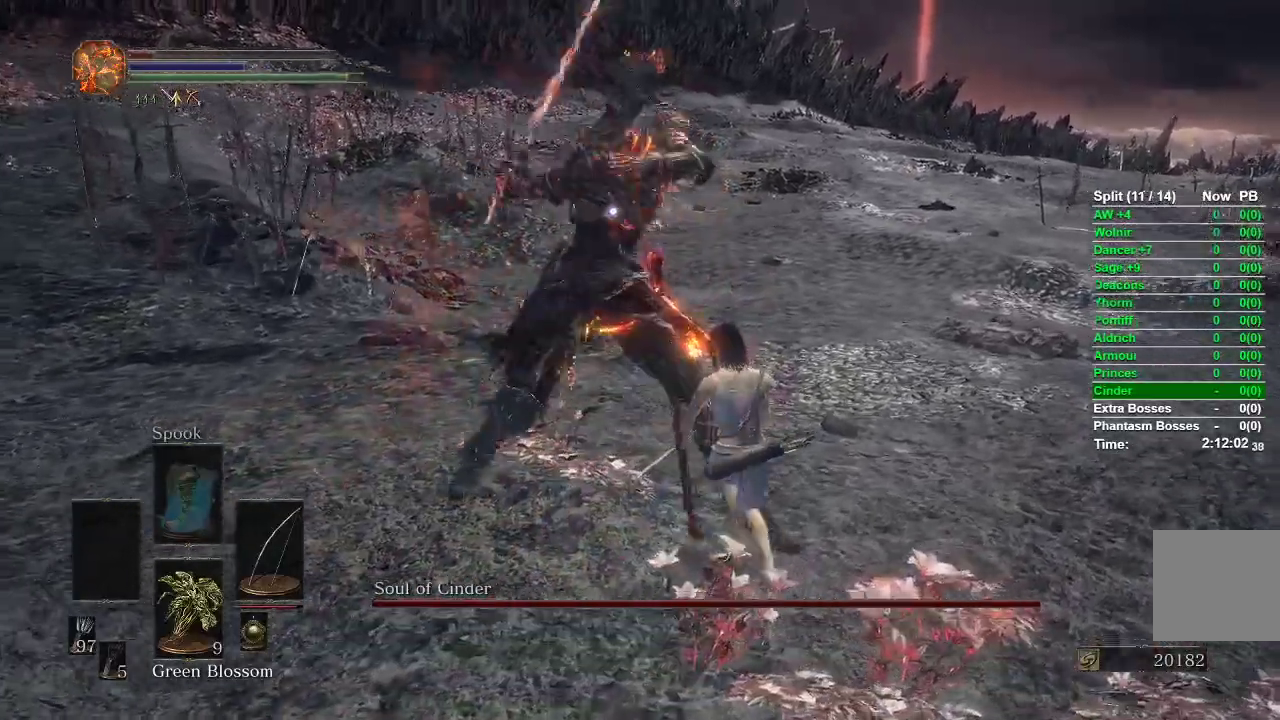
{"dt_ms": 500, "buttons": ["B"], "left_stick": "down", "right_stick": "center", "events": [[17, "B", "up"], [167, "left_stick", "center"], [383, "left_stick", "down"], [417, "B", "down"]]}
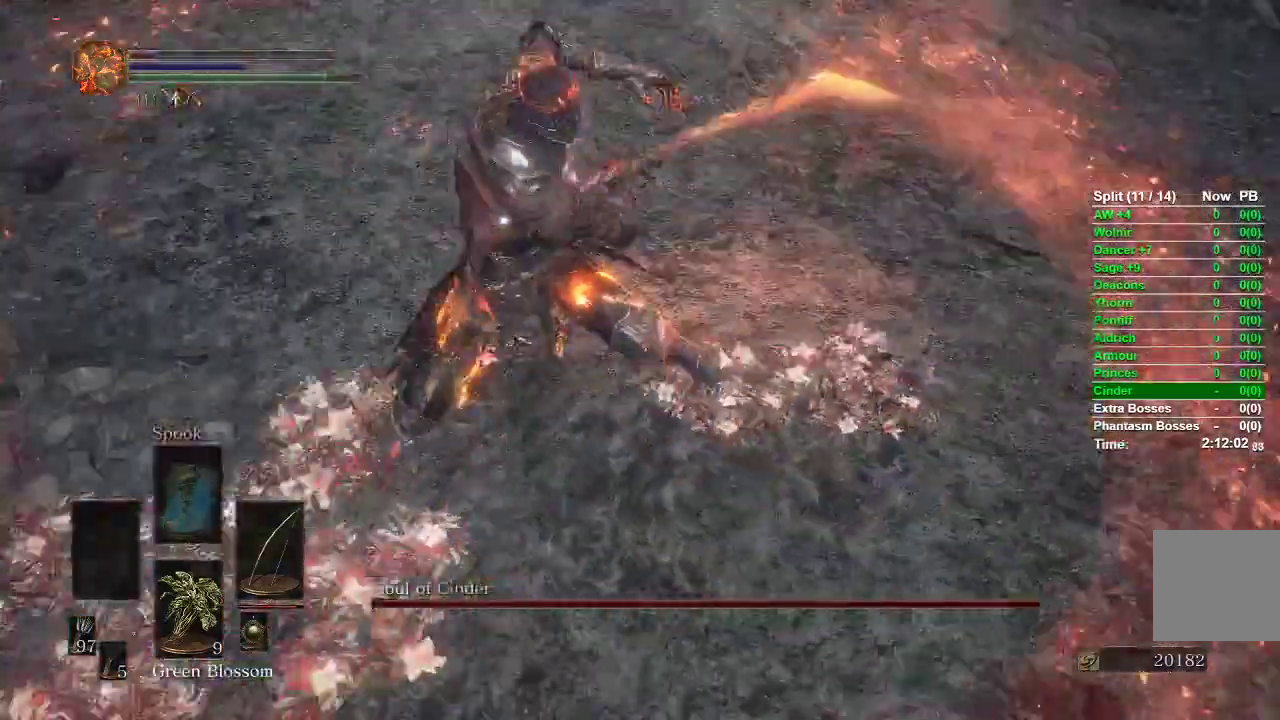
{"dt_ms": 500, "buttons": [], "left_stick": "down-right", "right_stick": "center", "events": [[117, "left_stick", "down-right"], [500, "B", "up"]]}
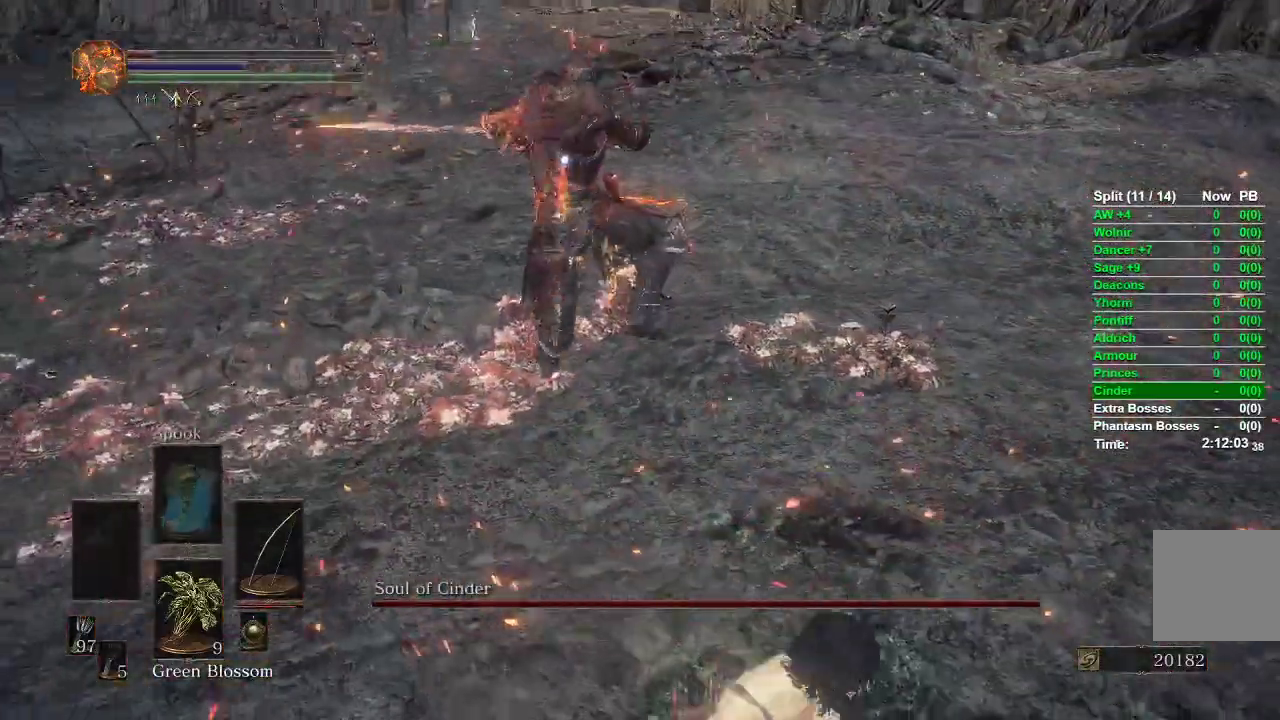
{"dt_ms": 500, "buttons": [], "left_stick": "down-right", "right_stick": "center", "events": [[83, "B", "down"], [117, "B", "up"]]}
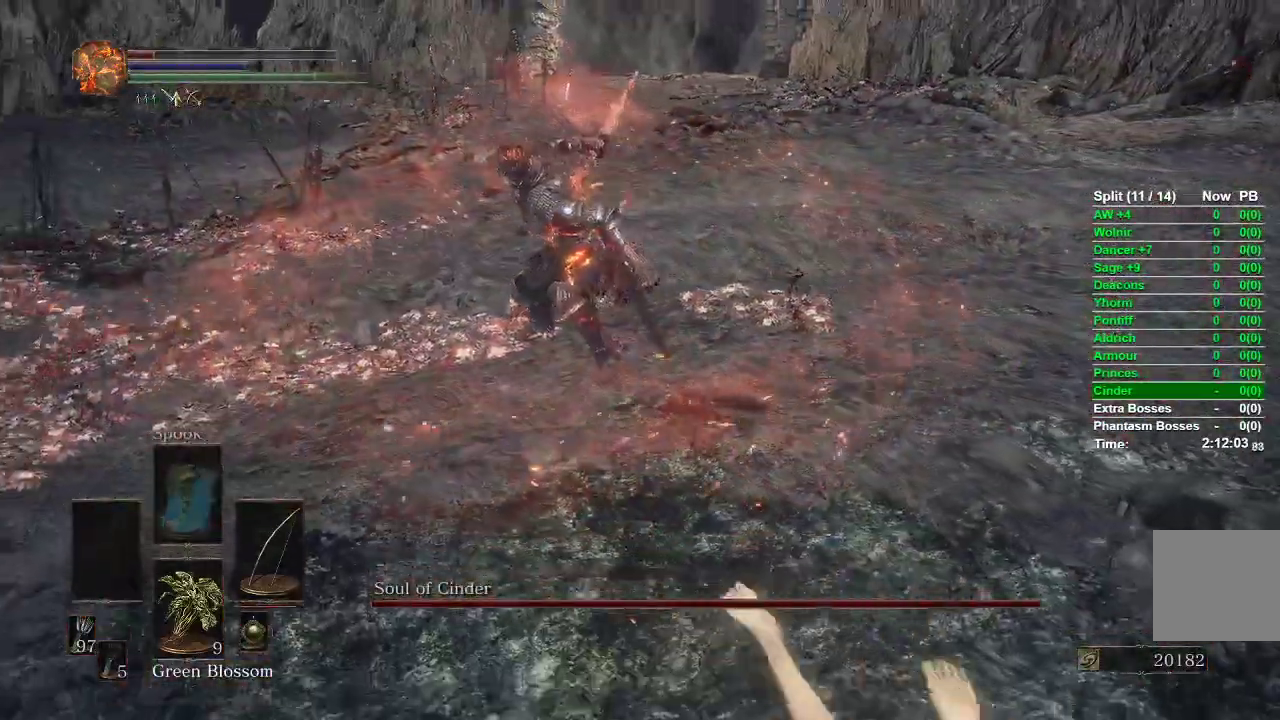
{"dt_ms": 500, "buttons": [], "left_stick": "down-right", "right_stick": "center", "events": []}
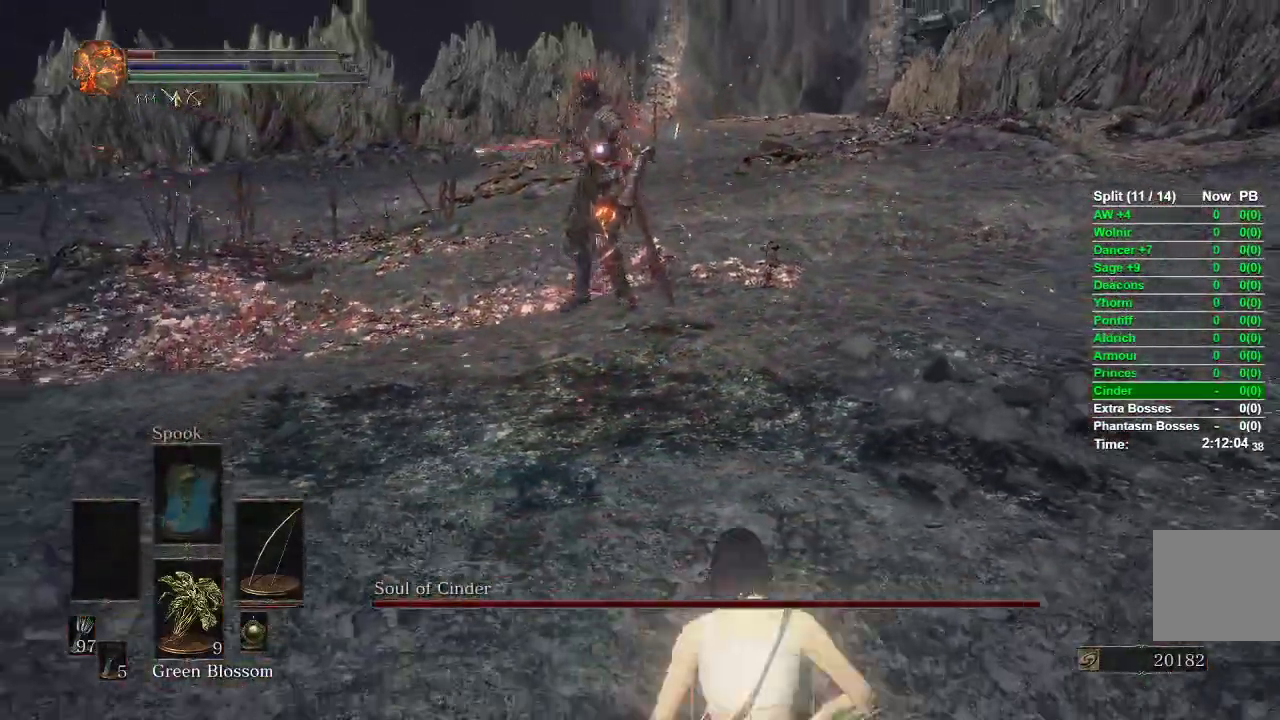
{"dt_ms": 500, "buttons": [], "left_stick": "up", "right_stick": "center", "events": [[183, "left_stick", "up-right"], [350, "left_stick", "up"]]}
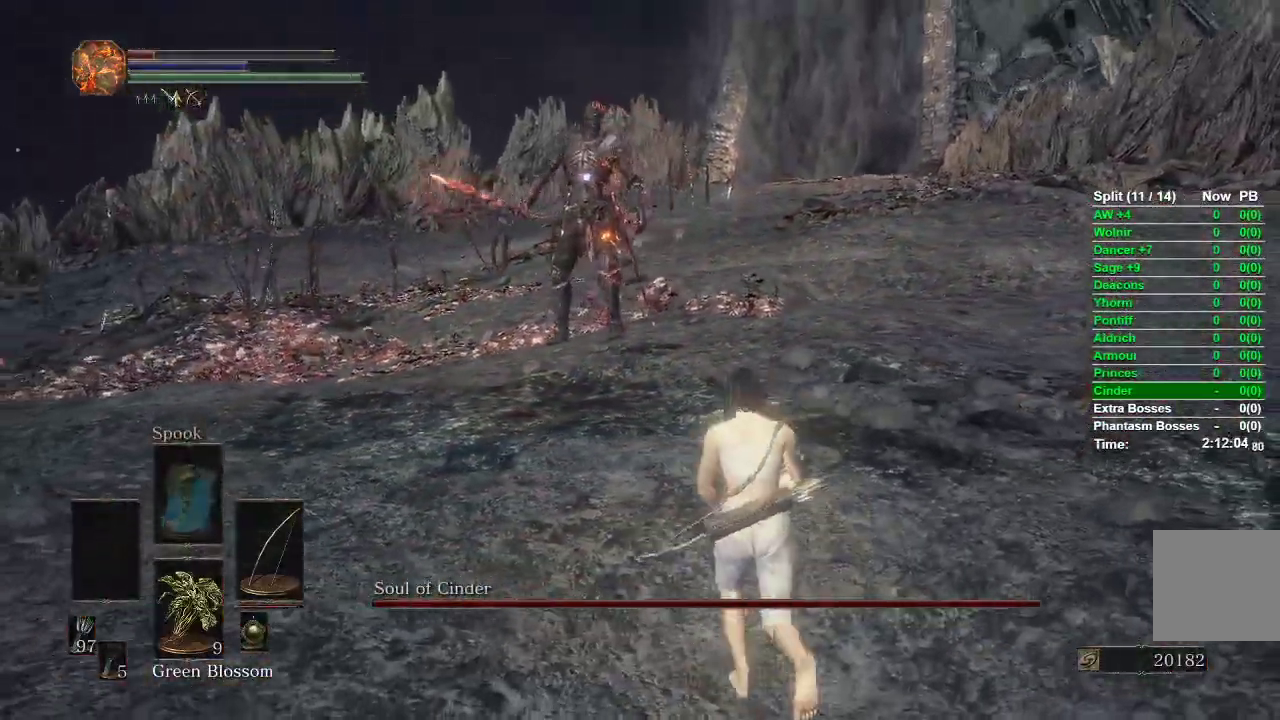
{"dt_ms": 500, "buttons": [], "left_stick": "up", "right_stick": "center", "events": []}
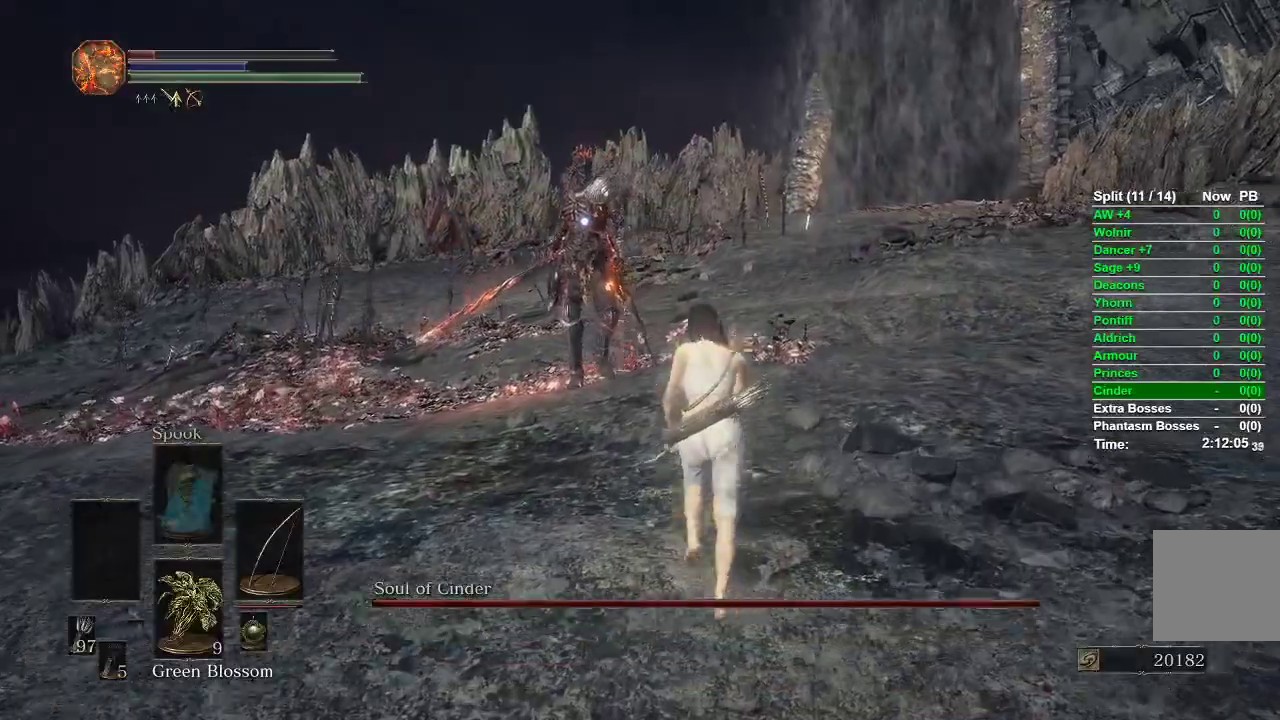
{"dt_ms": 500, "buttons": [], "left_stick": "down", "right_stick": "center", "events": [[33, "left_stick", "left"], [100, "left_stick", "down-left"], [267, "left_stick", "down"]]}
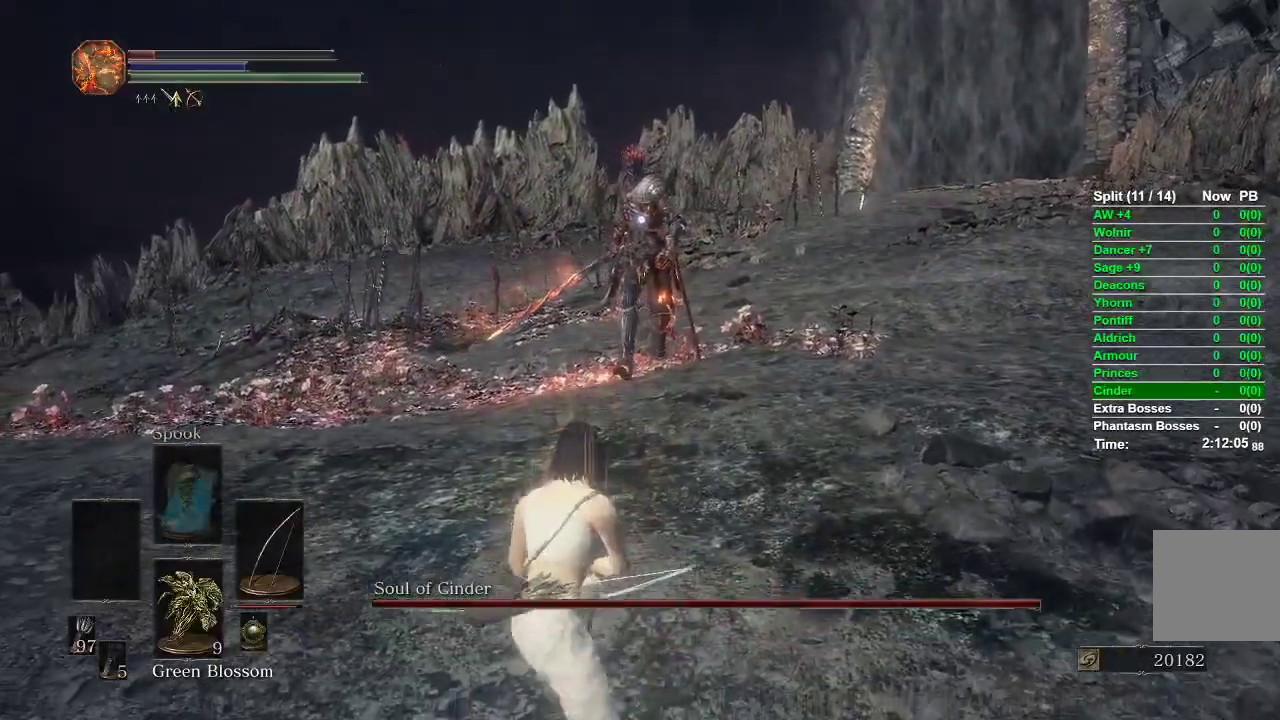
{"dt_ms": 500, "buttons": [], "left_stick": "down", "right_stick": "center", "events": []}
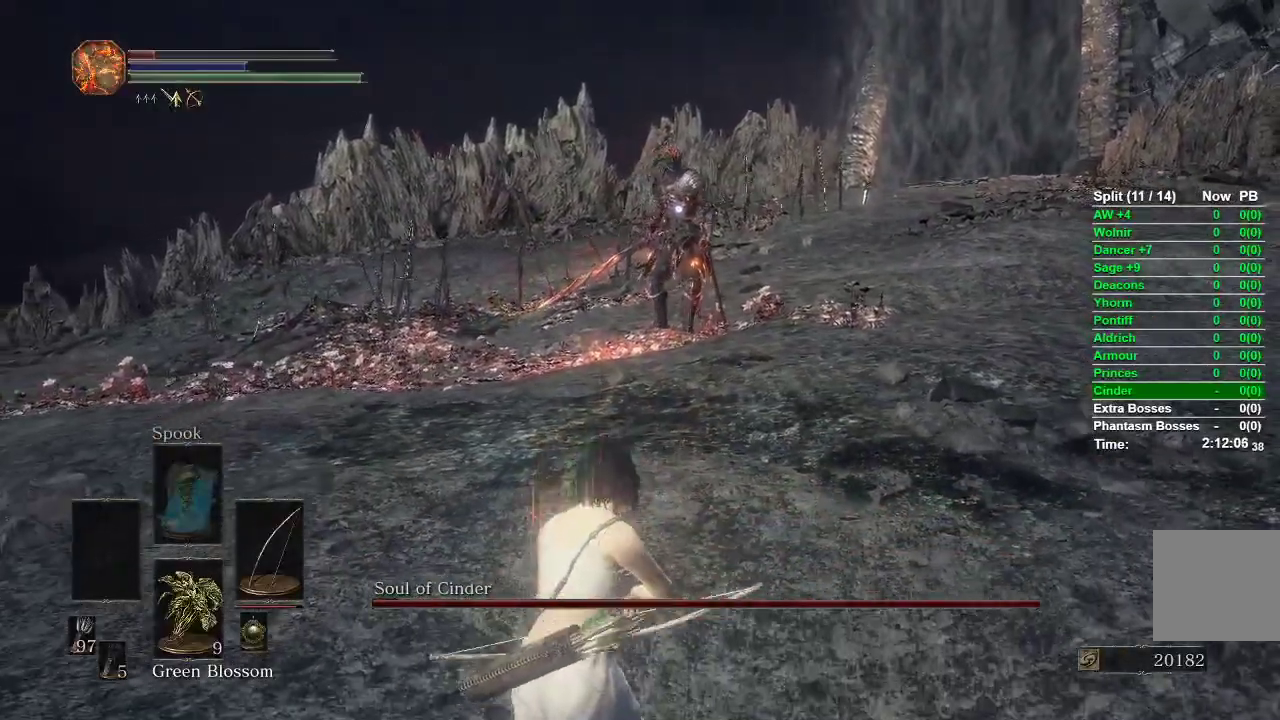
{"dt_ms": 500, "buttons": [], "left_stick": "down-right", "right_stick": "center", "events": [[133, "left_stick", "down-right"]]}
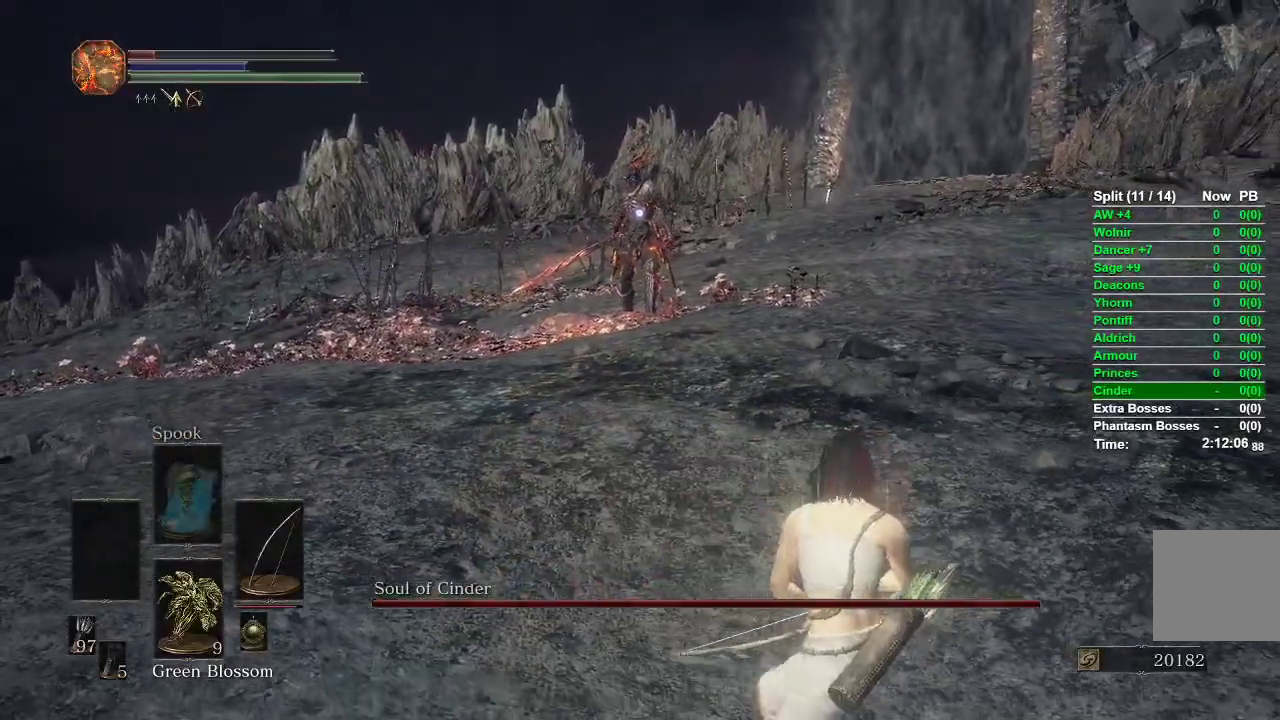
{"dt_ms": 500, "buttons": [], "left_stick": "down-right", "right_stick": "center", "events": []}
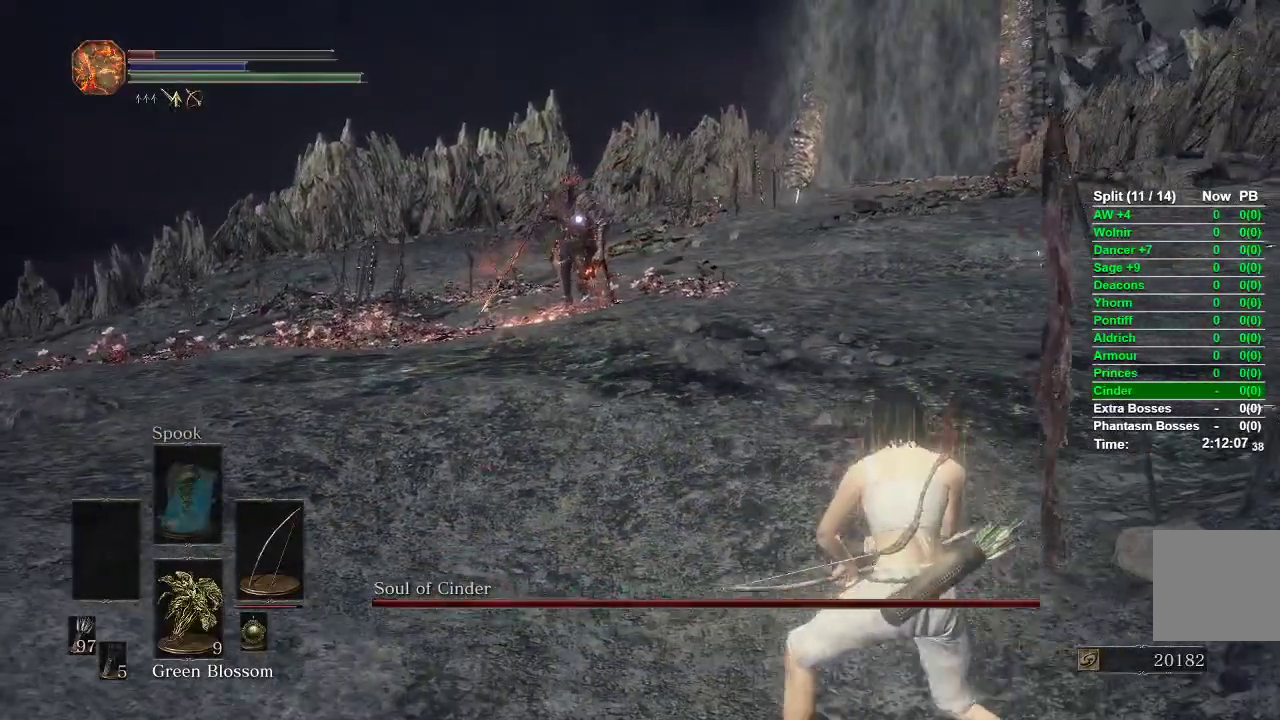
{"dt_ms": 500, "buttons": [], "left_stick": "left", "right_stick": "center", "events": [[133, "left_stick", "down"], [233, "left_stick", "down-left"], [367, "left_stick", "left"]]}
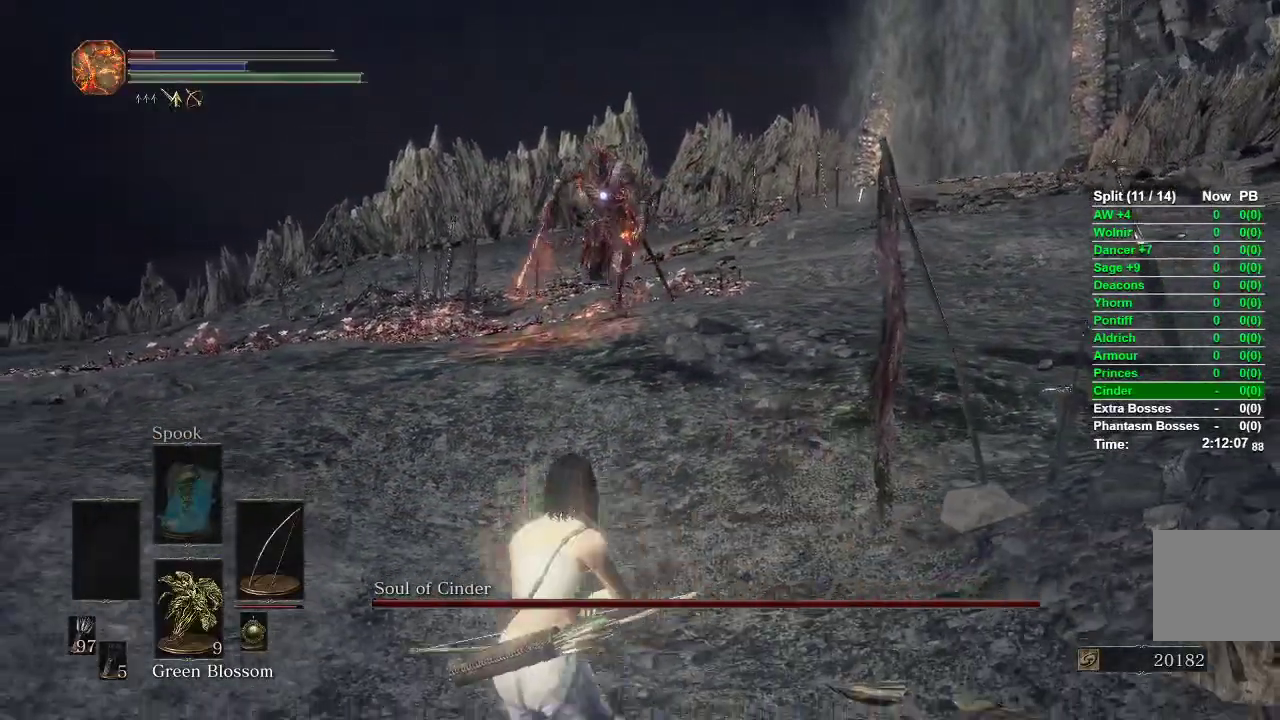
{"dt_ms": 500, "buttons": [], "left_stick": "up", "right_stick": "center", "events": [[117, "left_stick", "up-left"], [267, "left_stick", "up"]]}
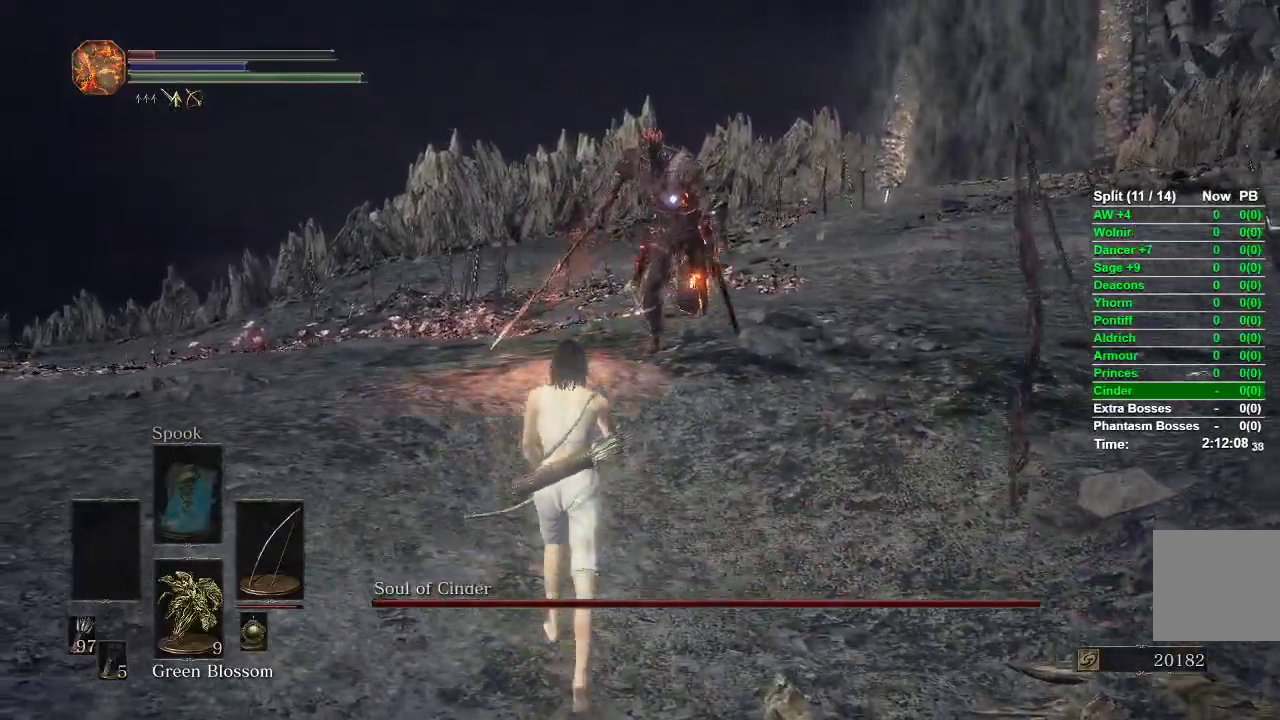
{"dt_ms": 500, "buttons": [], "left_stick": "up-right", "right_stick": "center", "events": [[167, "left_stick", "up-right"]]}
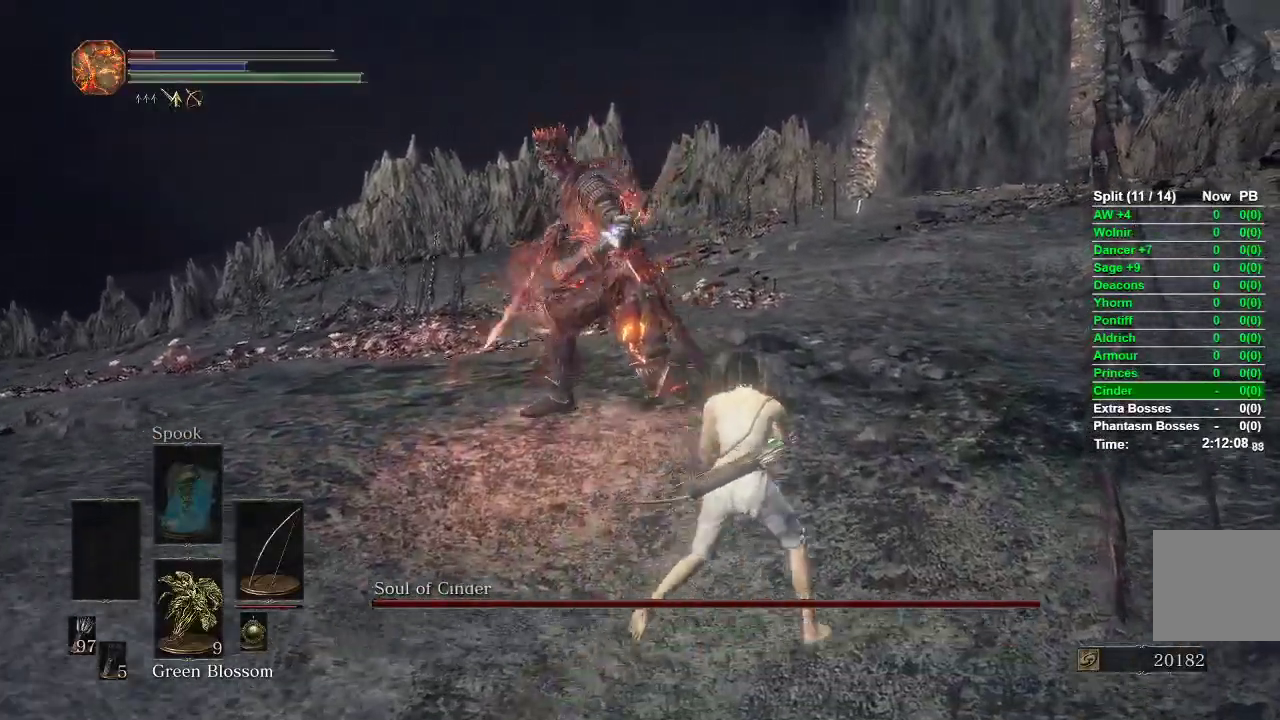
{"dt_ms": 500, "buttons": [], "left_stick": "up-right", "right_stick": "center", "events": [[300, "B", "down"], [367, "B", "up"]]}
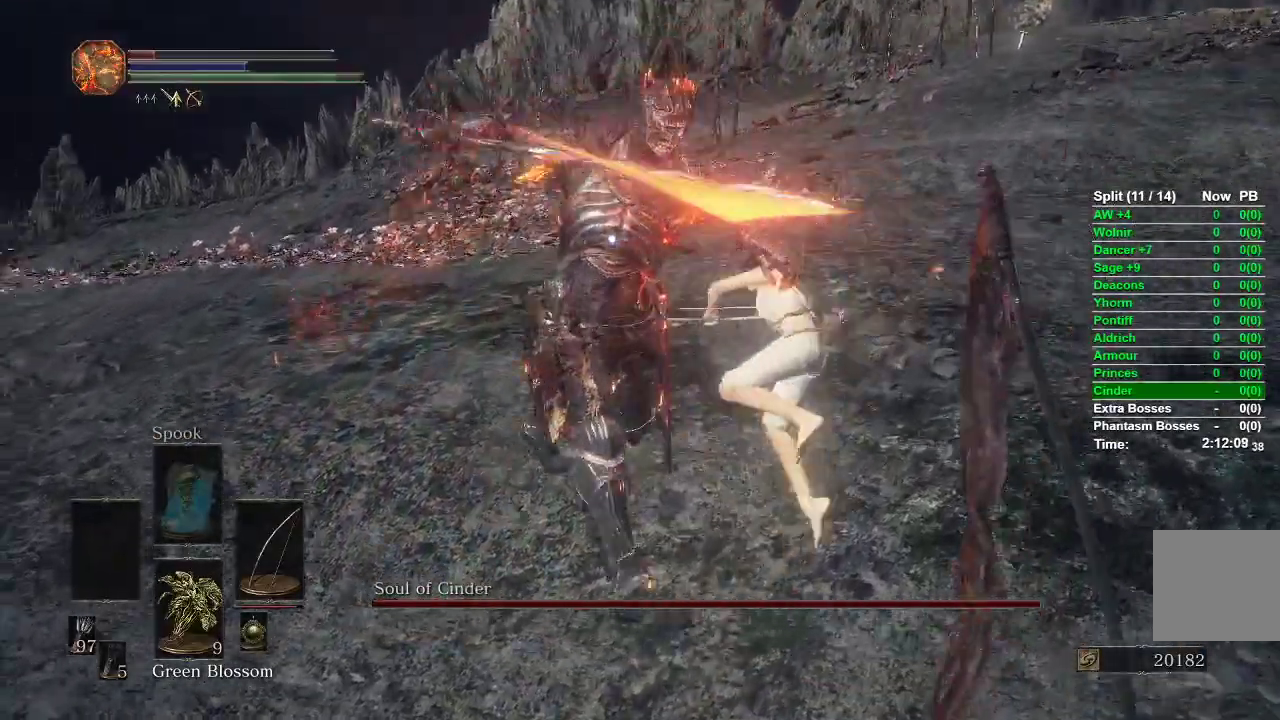
{"dt_ms": 1000, "buttons": ["B"], "left_stick": "down", "right_stick": "center"}
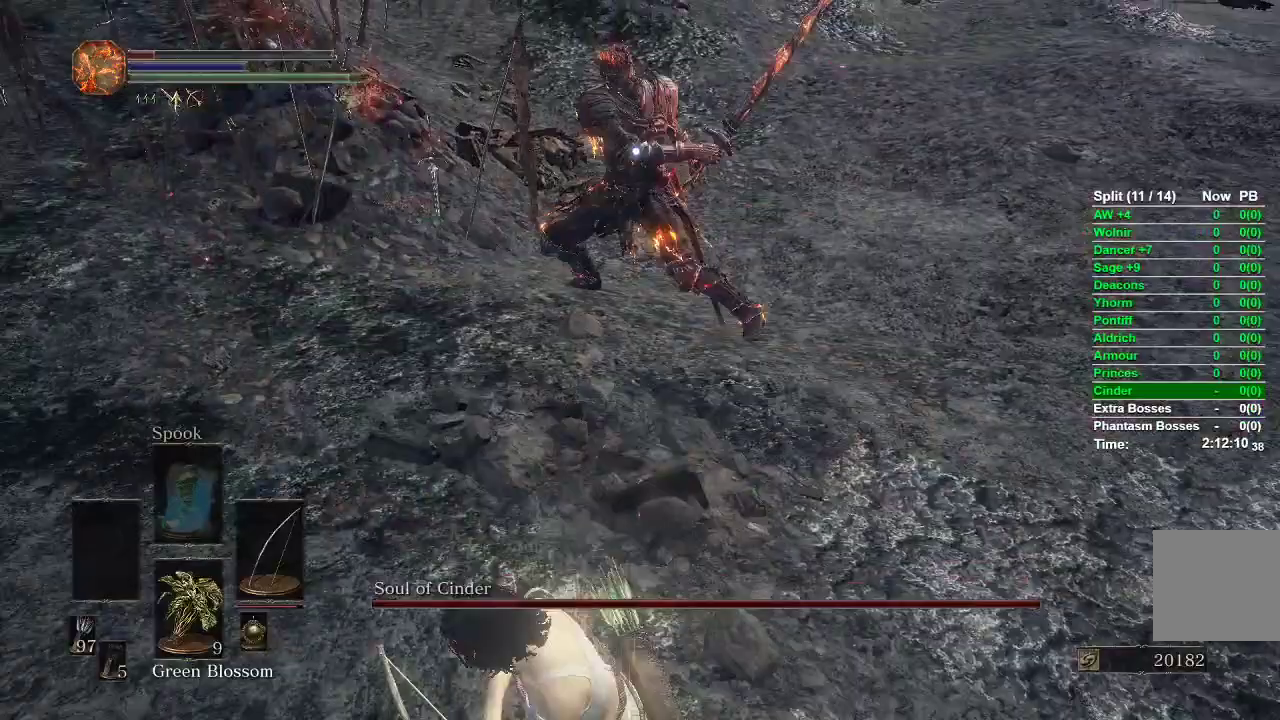
{"dt_ms": 500, "buttons": ["B"], "left_stick": "right", "right_stick": "center", "events": [[450, "left_stick", "right"]]}
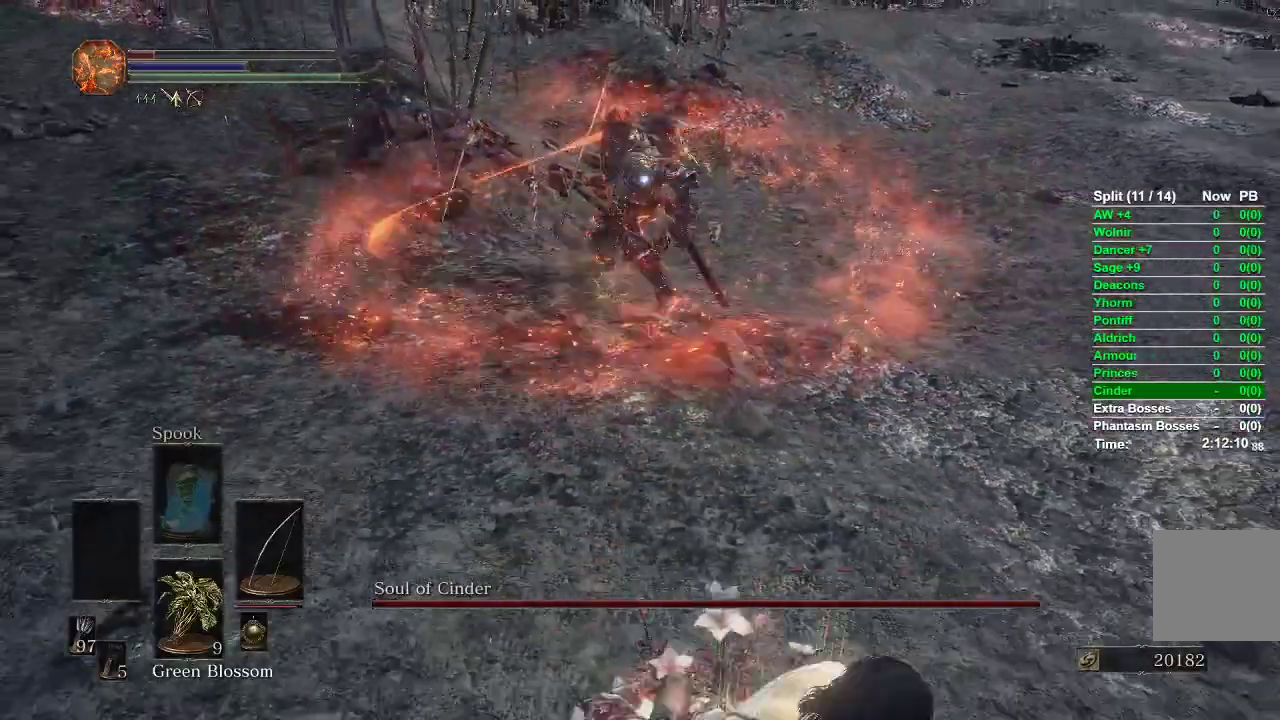
{"dt_ms": 500, "buttons": [], "left_stick": "left", "right_stick": "center", "events": [[17, "B", "up"], [50, "left_stick", "up"], [417, "left_stick", "left"]]}
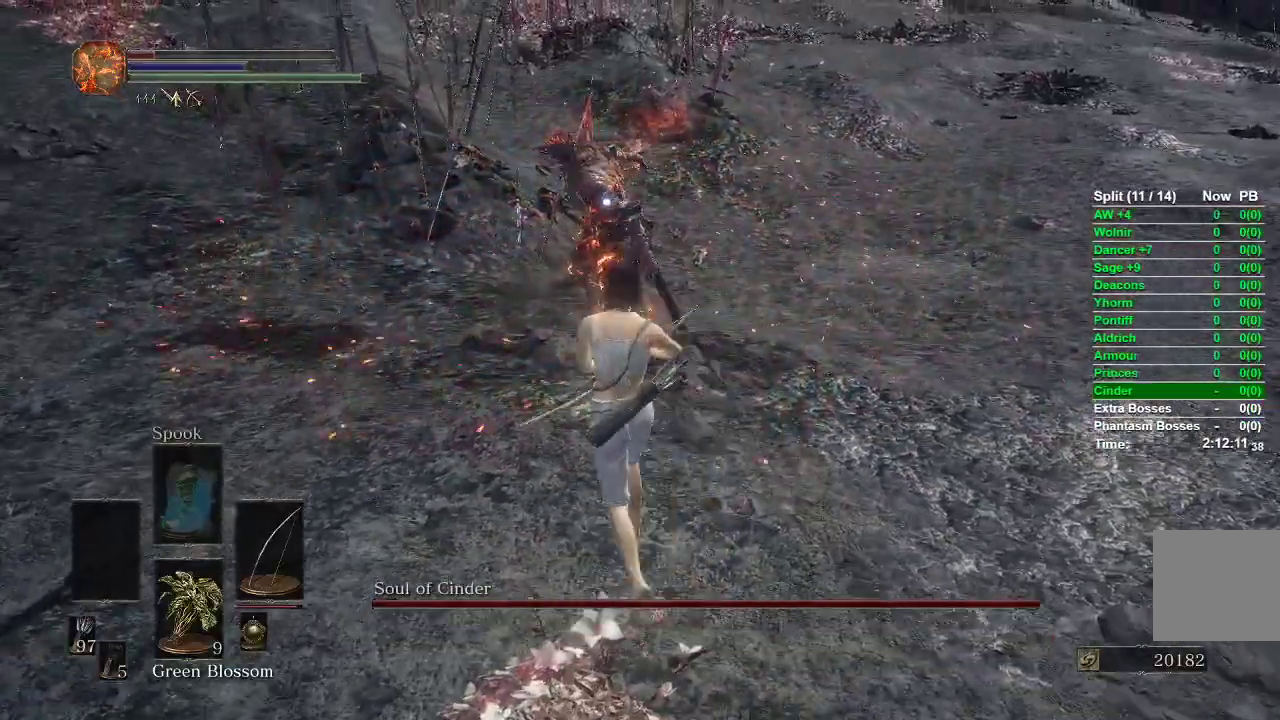
{"dt_ms": 500, "buttons": [], "left_stick": "down-right", "right_stick": "center", "events": [[67, "left_stick", "down"], [200, "left_stick", "down-right"]]}
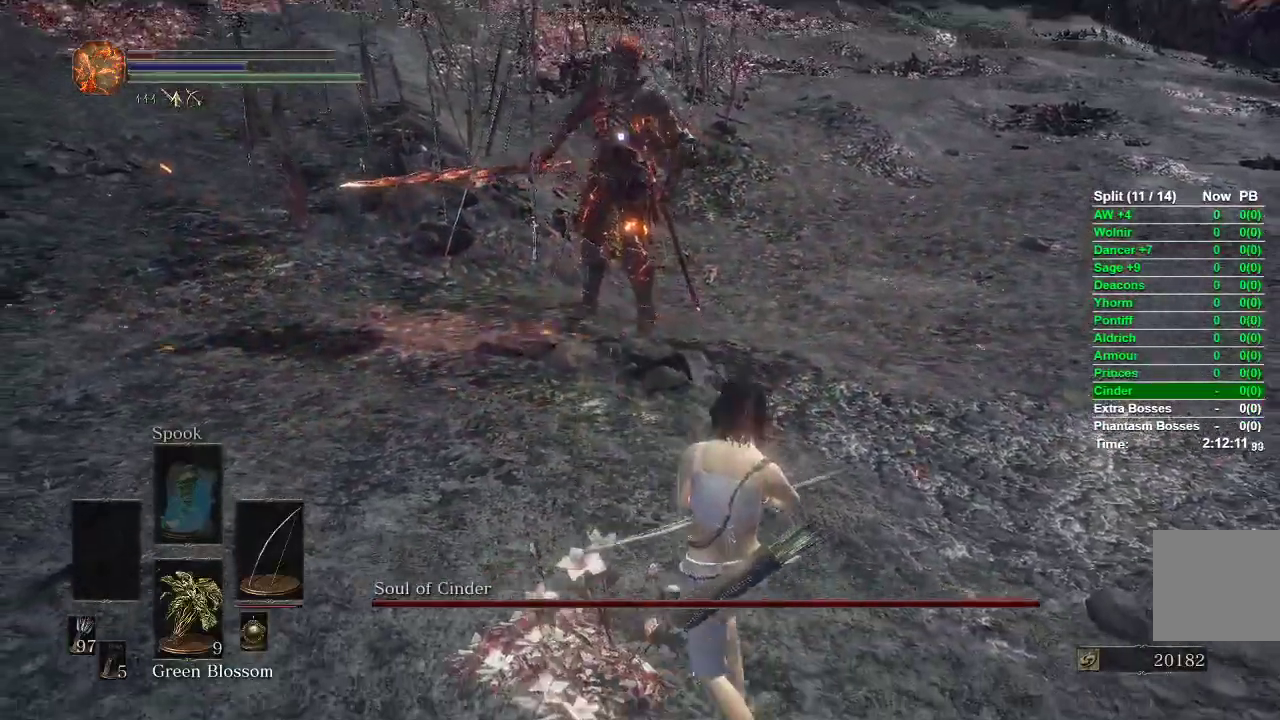
{"dt_ms": 500, "buttons": [], "left_stick": "down-right", "right_stick": "center", "events": []}
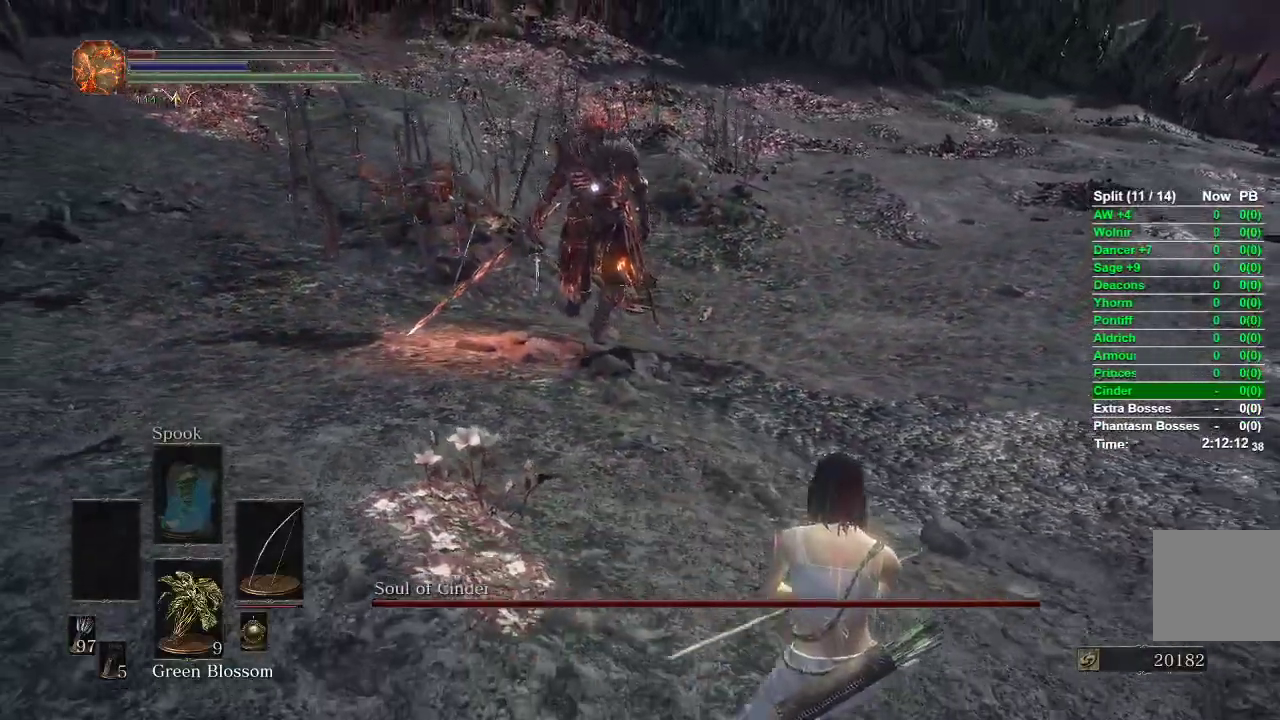
{"dt_ms": 500, "buttons": [], "left_stick": "up-right", "right_stick": "center", "events": [[183, "left_stick", "up-right"]]}
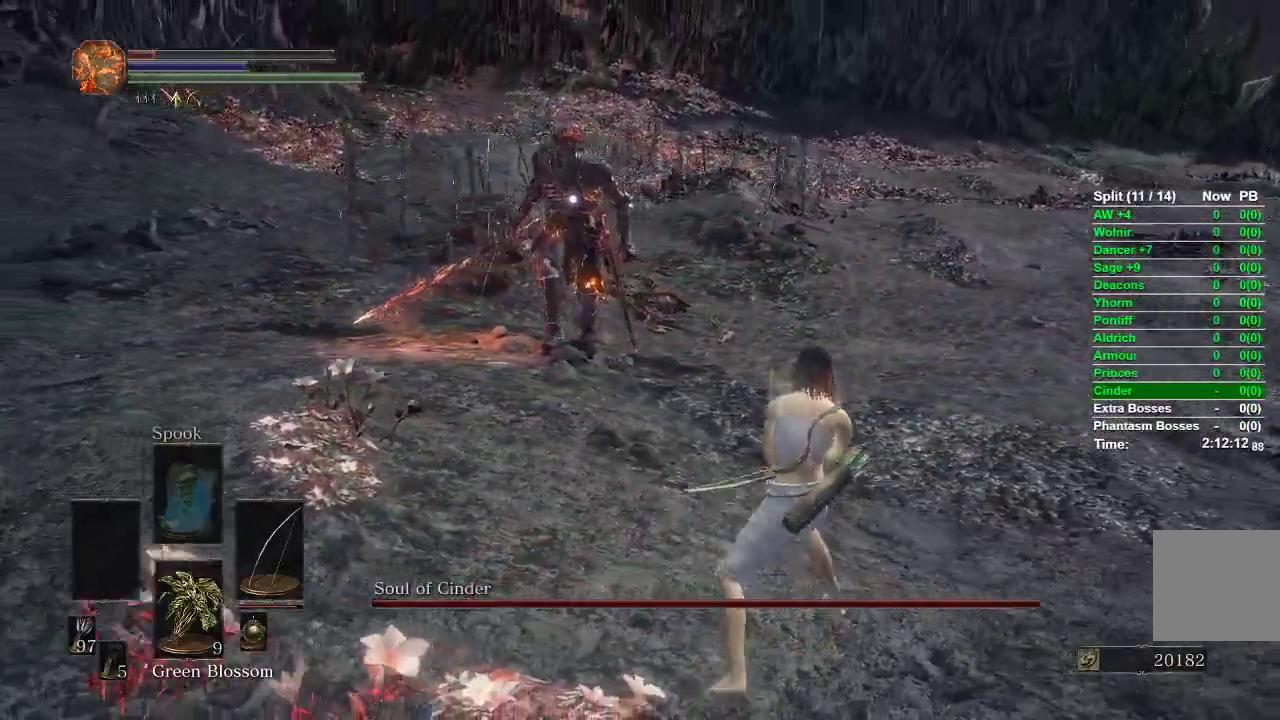
{"dt_ms": 500, "buttons": [], "left_stick": "left", "right_stick": "center", "events": [[333, "left_stick", "up"], [450, "left_stick", "left"]]}
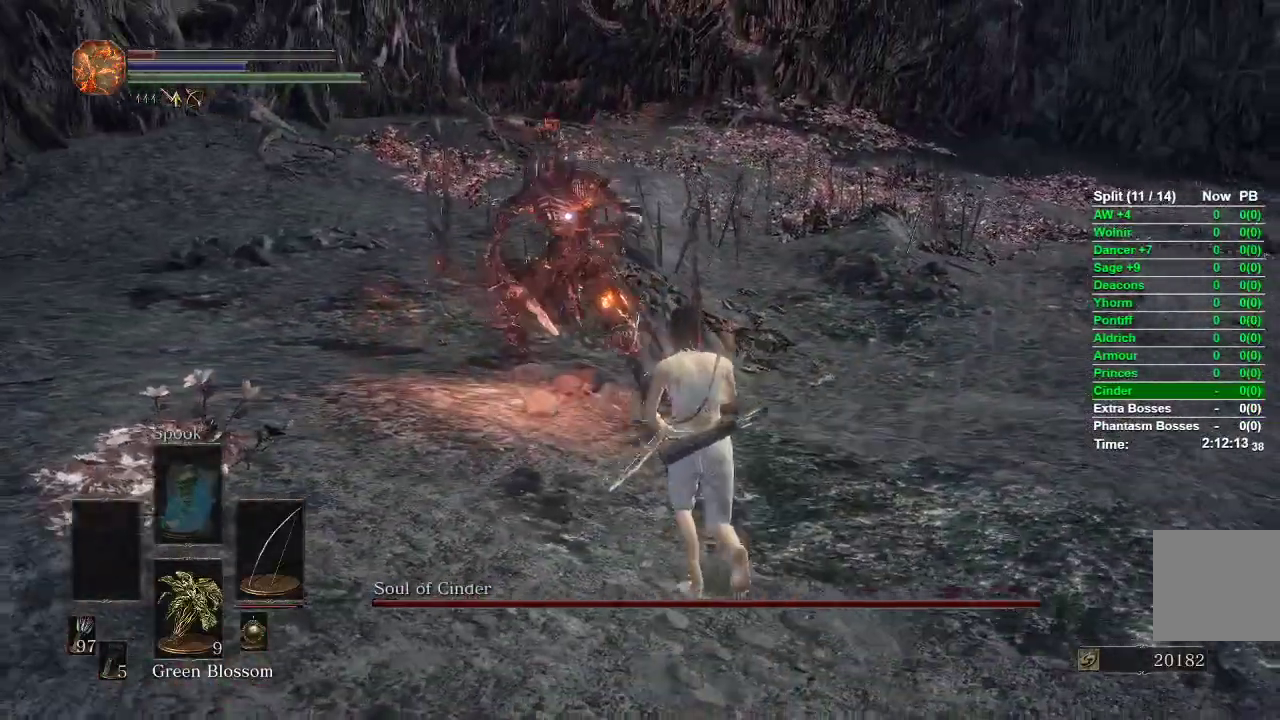
{"dt_ms": 500, "buttons": ["B"], "left_stick": "up-right", "right_stick": "center", "events": [[83, "left_stick", "down"], [367, "left_stick", "right"], [467, "B", "down"], [467, "left_stick", "up-right"]]}
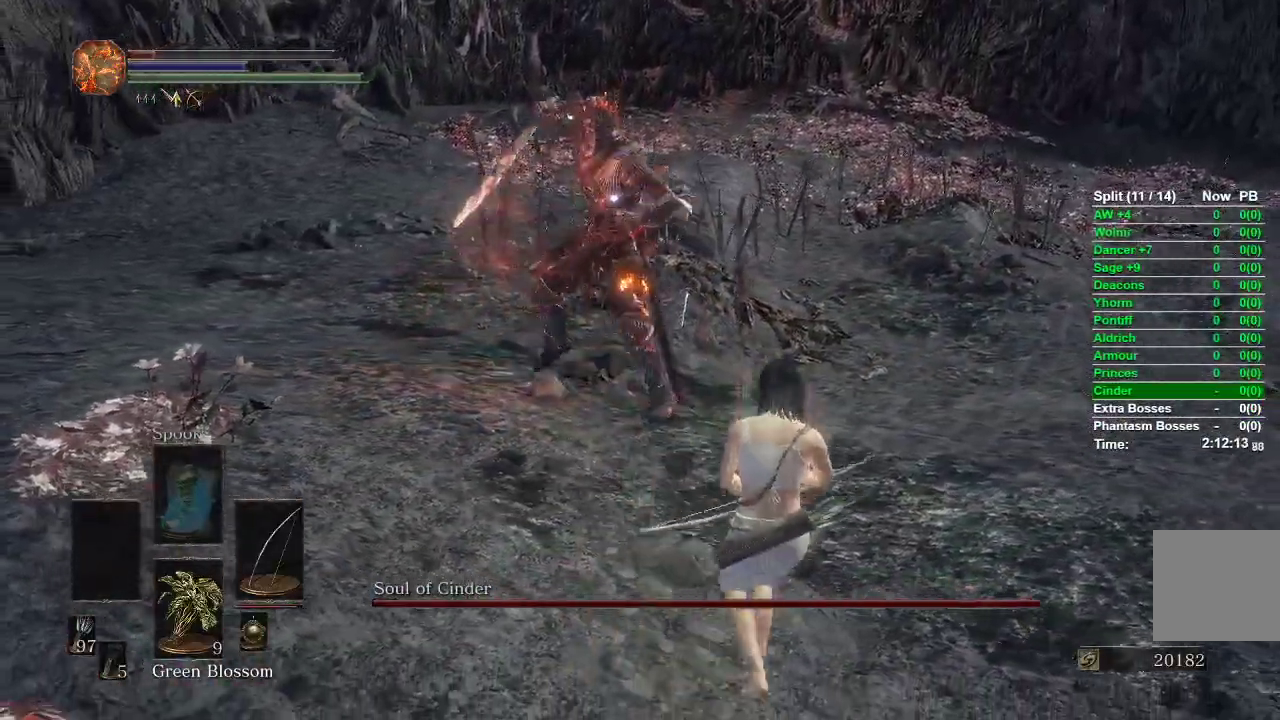
{"dt_ms": 500, "buttons": [], "left_stick": "down-left", "right_stick": "center", "events": [[50, "B", "up"], [167, "left_stick", "center"], [350, "left_stick", "down"], [417, "left_stick", "down-left"]]}
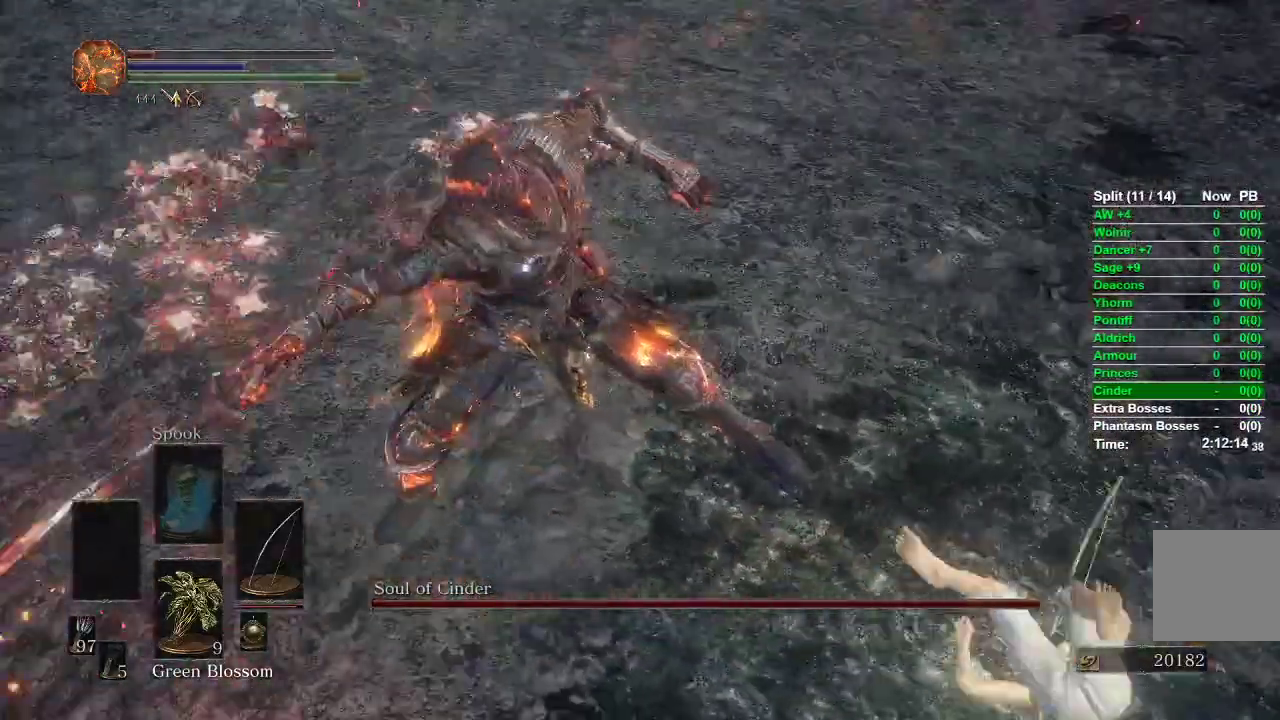
{"dt_ms": 500, "buttons": ["B"], "left_stick": "down-left", "right_stick": "center", "events": [[33, "B", "down"]]}
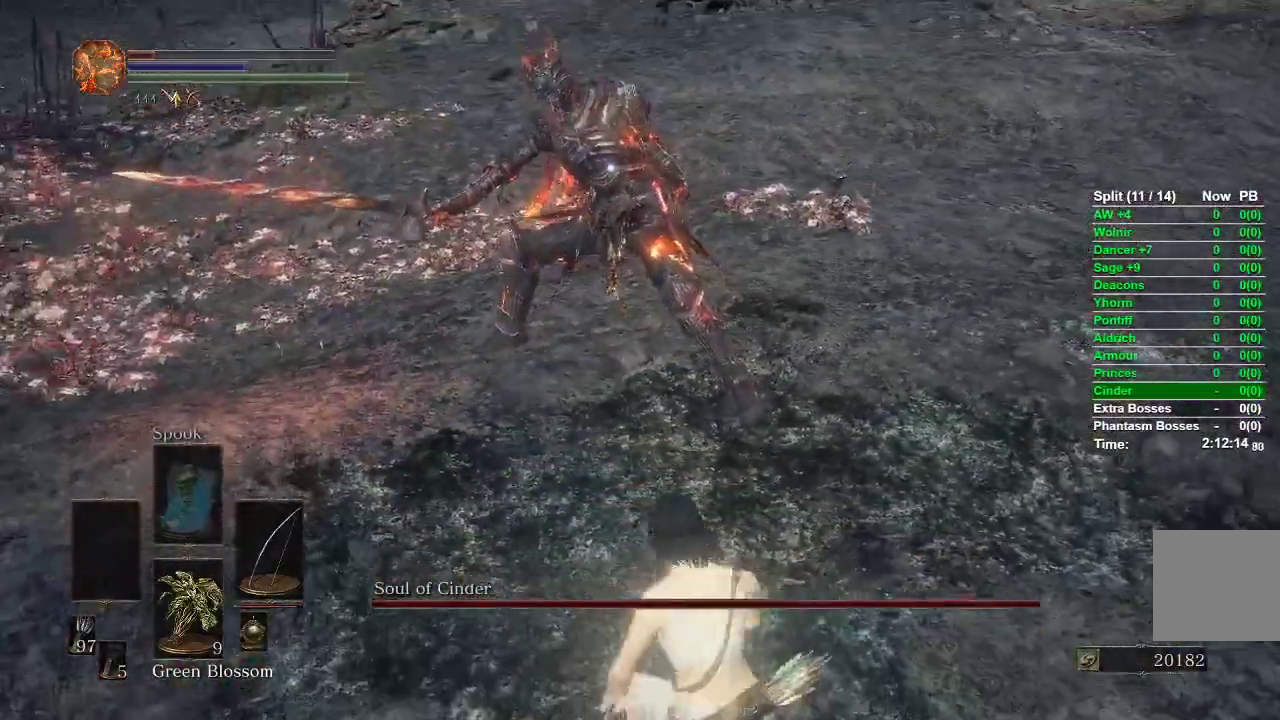
{"dt_ms": 500, "buttons": [], "left_stick": "up-right", "right_stick": "center", "events": [[367, "left_stick", "down-right"], [433, "B", "up"], [483, "left_stick", "up-right"]]}